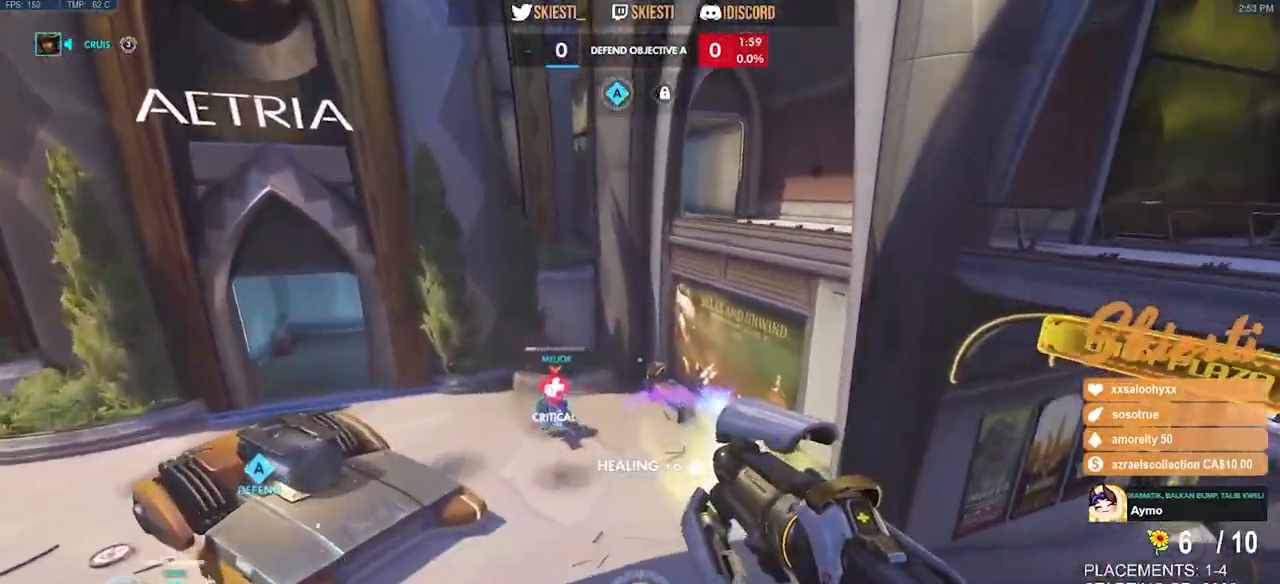
Gameplay with keyboard and mouse; each line is a JSON object with the keys and mouse buttons held at the frame after it. "events" lists presses ("down") and releases ("up") of "a", "ctrl", "d", "e", "q", "s", "shift", "space", "w", "mouse_left", "mouse_wheel", "mouse_right", "mouse_mb4" and "mouse_mb5" between this image and that frame as [ms after this image, input, new state], when the widget could be followed in between. "mouse_left", "mouse_wheel", "mouse_right", "mouse_mb4", "mouse_mb5" = the "left", "wheel", "right", "mb4", "mb5" buttons of the "mouse" list. No other keys are recorded. "wheel" means that the mouse wheel is clicked or scrolled. Mouse movement is not recorded.
{"keys": ["a", "s"], "mouse": ["right"], "events": [[250, "space", "down"], [366, "w", "up"], [400, "space", "up"], [450, "shift", "up"], [500, "s", "down"]]}
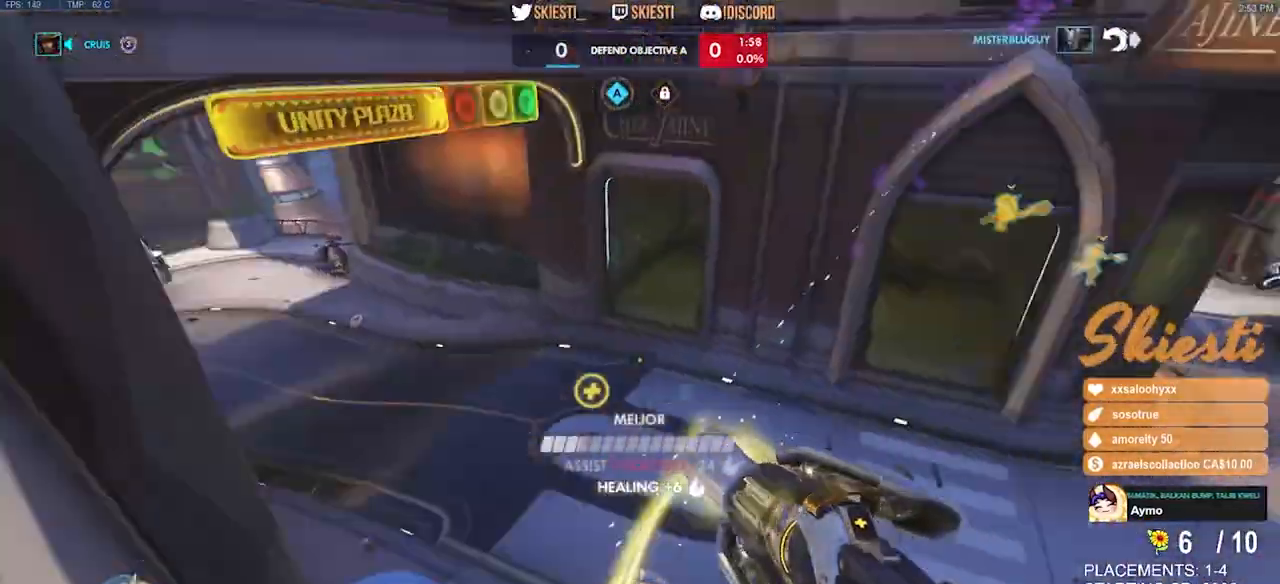
{"keys": ["s"], "mouse": ["right"], "events": [[116, "a", "up"]]}
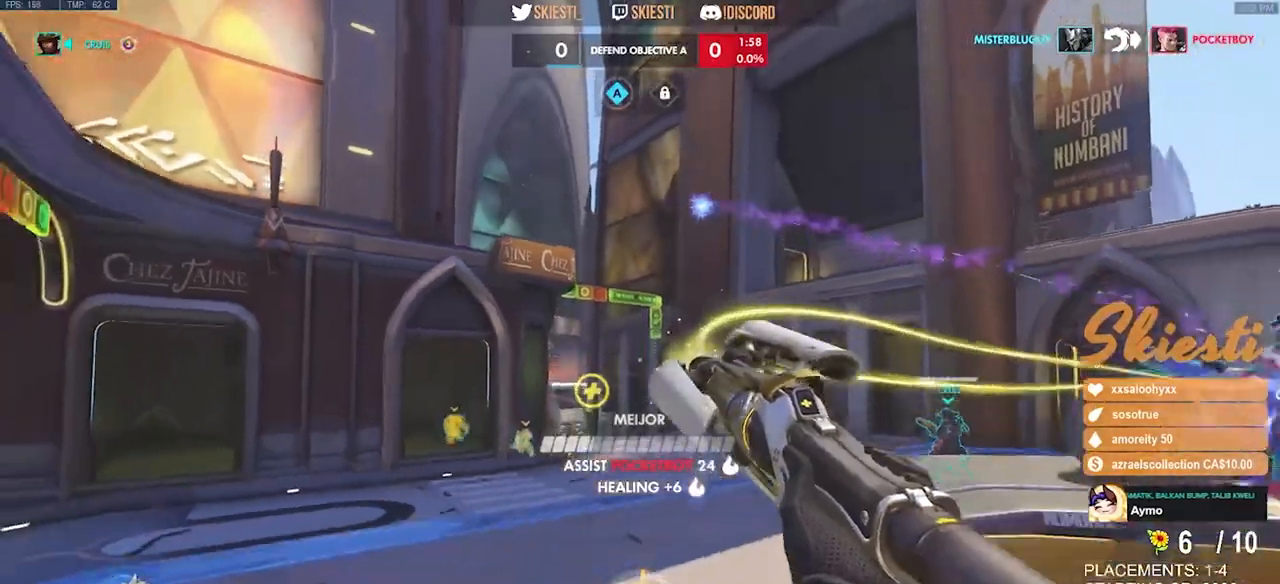
{"keys": ["w"], "mouse": ["right"], "events": [[116, "a", "down"], [116, "s", "up"], [233, "space", "down"], [283, "w", "down"], [383, "space", "up"], [416, "a", "up"]]}
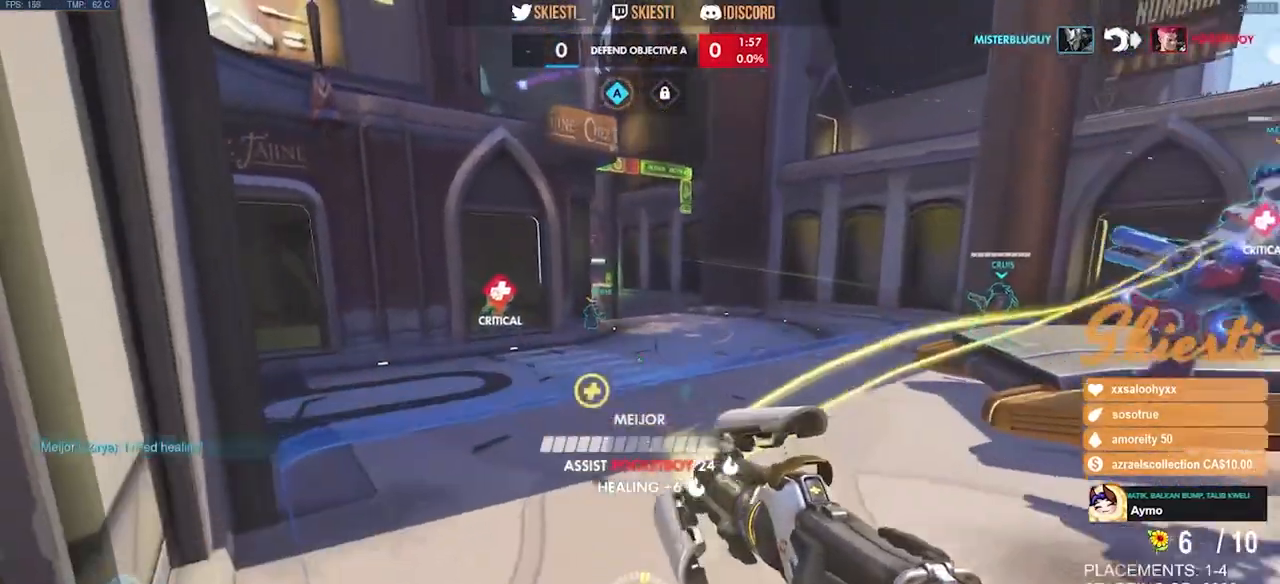
{"keys": ["d", "w"], "mouse": ["right"], "events": [[316, "d", "down"]]}
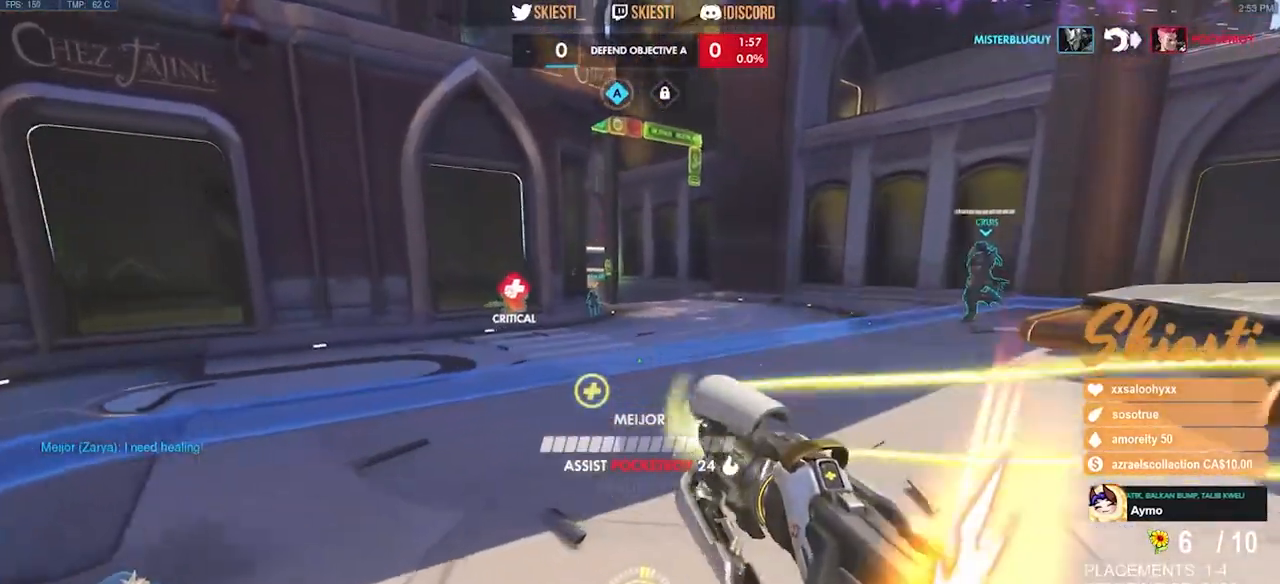
{"keys": ["d", "shift", "w"], "mouse": ["right"], "events": [[250, "shift", "down"]]}
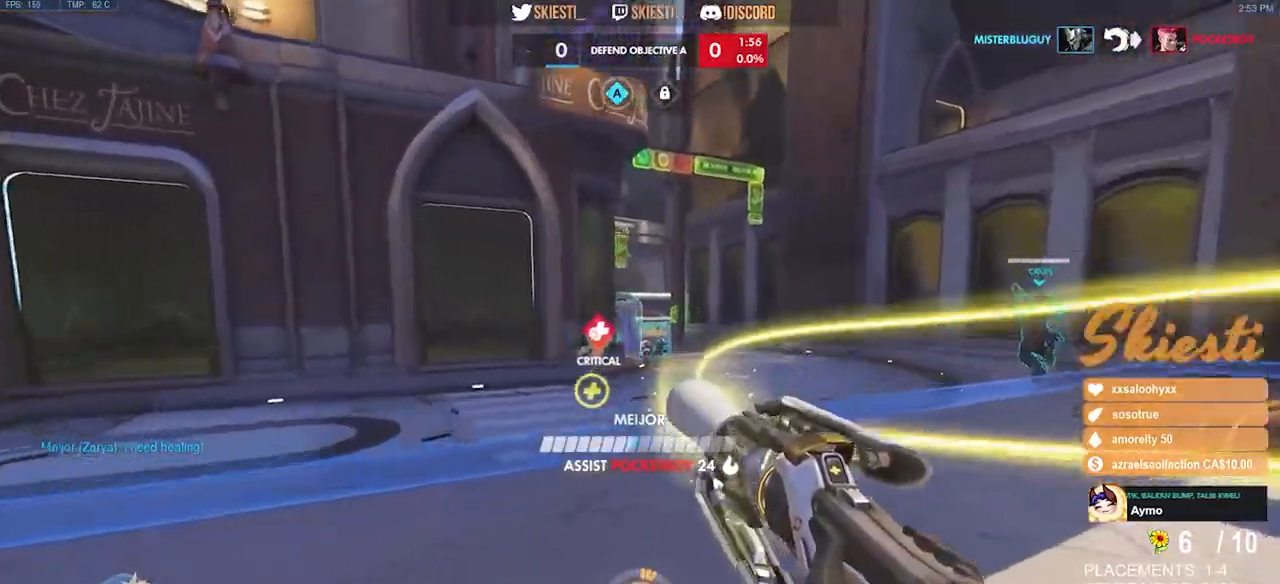
{"keys": ["d", "shift", "w"], "mouse": ["right"], "events": []}
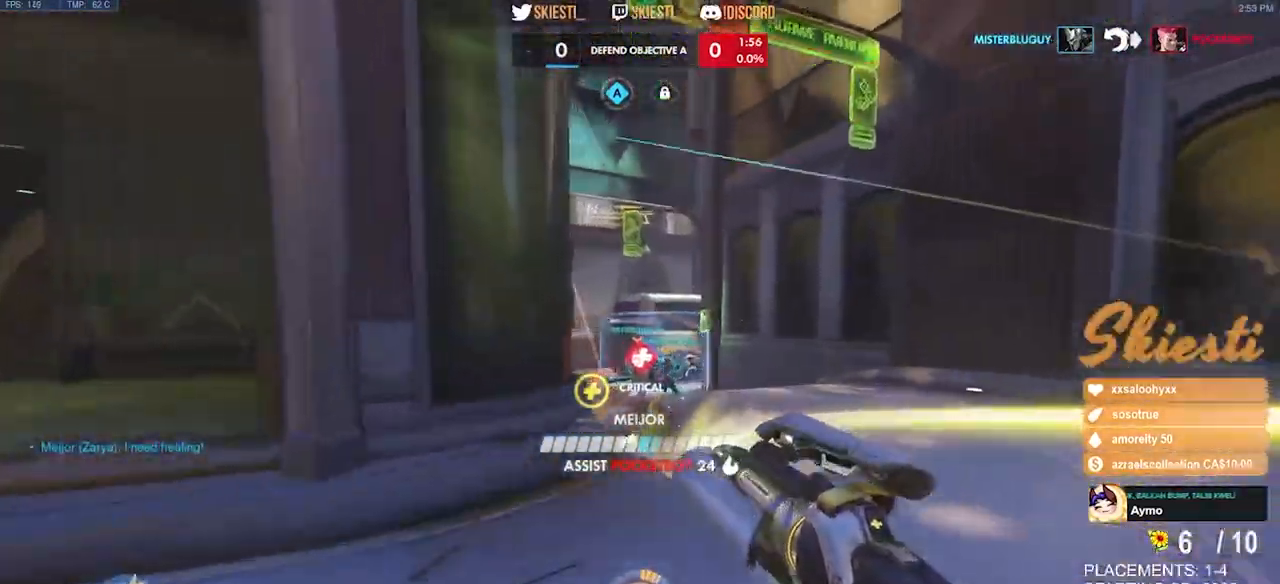
{"keys": ["d"], "mouse": ["right"], "events": [[266, "shift", "up"], [416, "w", "up"]]}
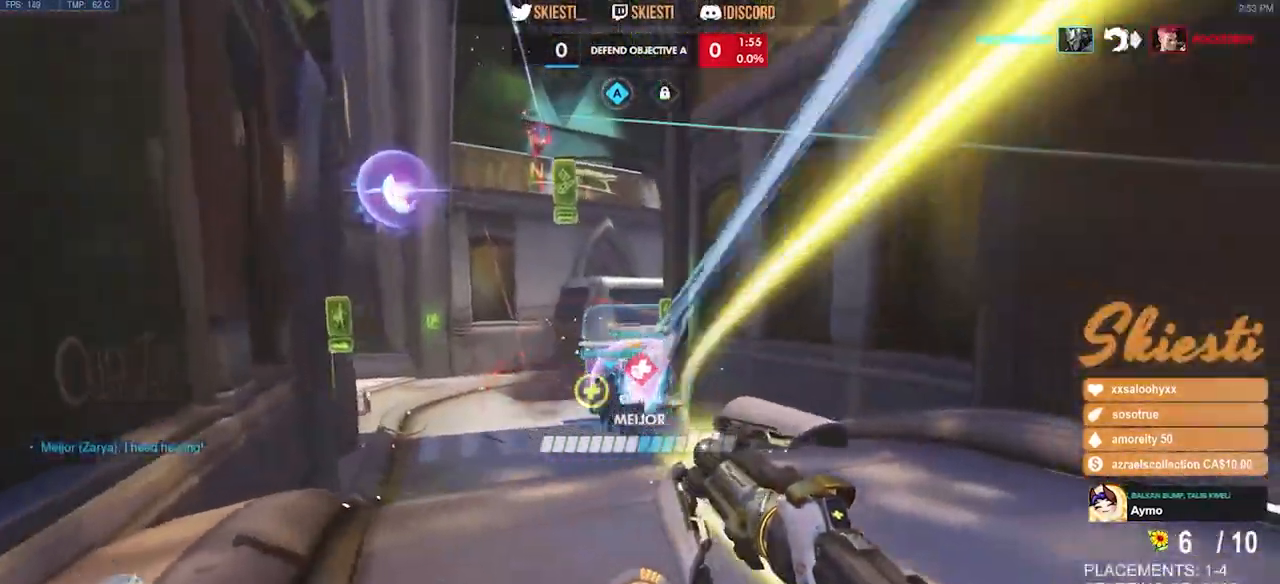
{"keys": ["a"], "mouse": ["right"], "events": [[16, "mouse_right", "up"], [33, "mouse_right", "down"], [83, "s", "down"], [200, "a", "down"], [250, "d", "up"], [250, "s", "up"]]}
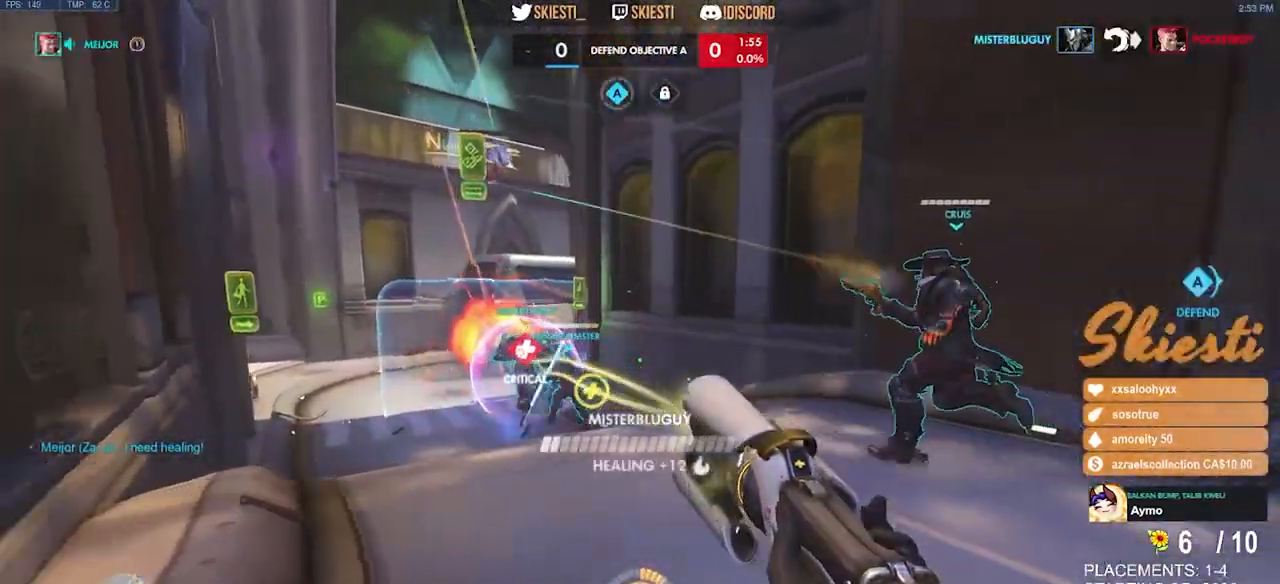
{"keys": ["s"], "mouse": ["right"], "events": [[133, "s", "down"], [350, "a", "up"]]}
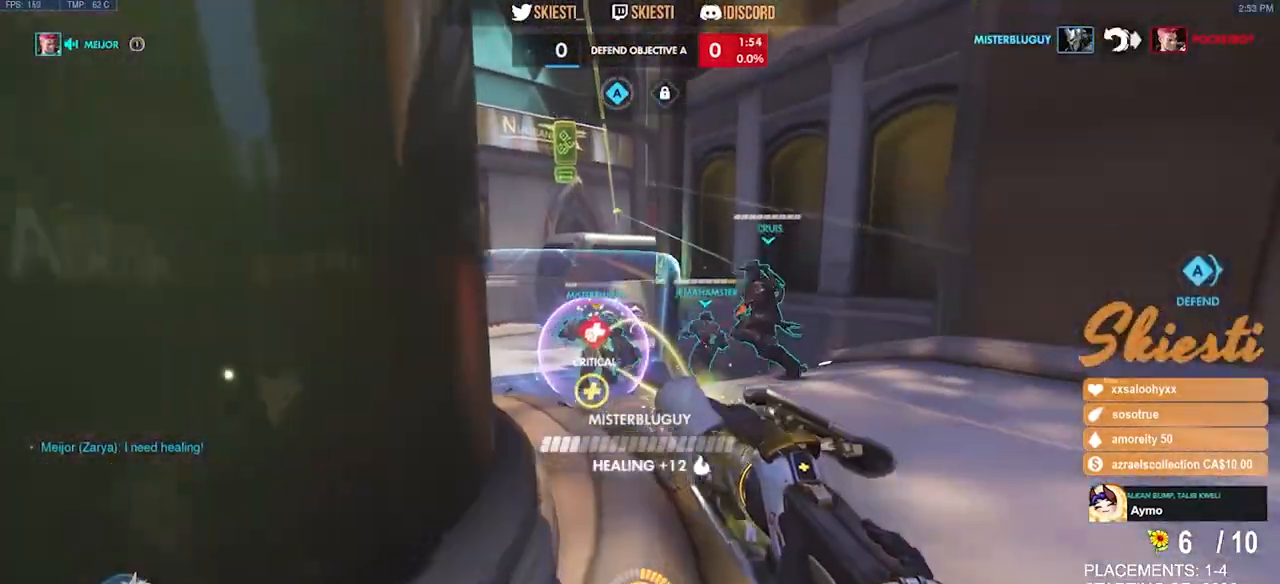
{"keys": ["d"], "mouse": ["right"], "events": [[100, "d", "down"], [200, "space", "down"], [283, "s", "up"], [333, "space", "up"]]}
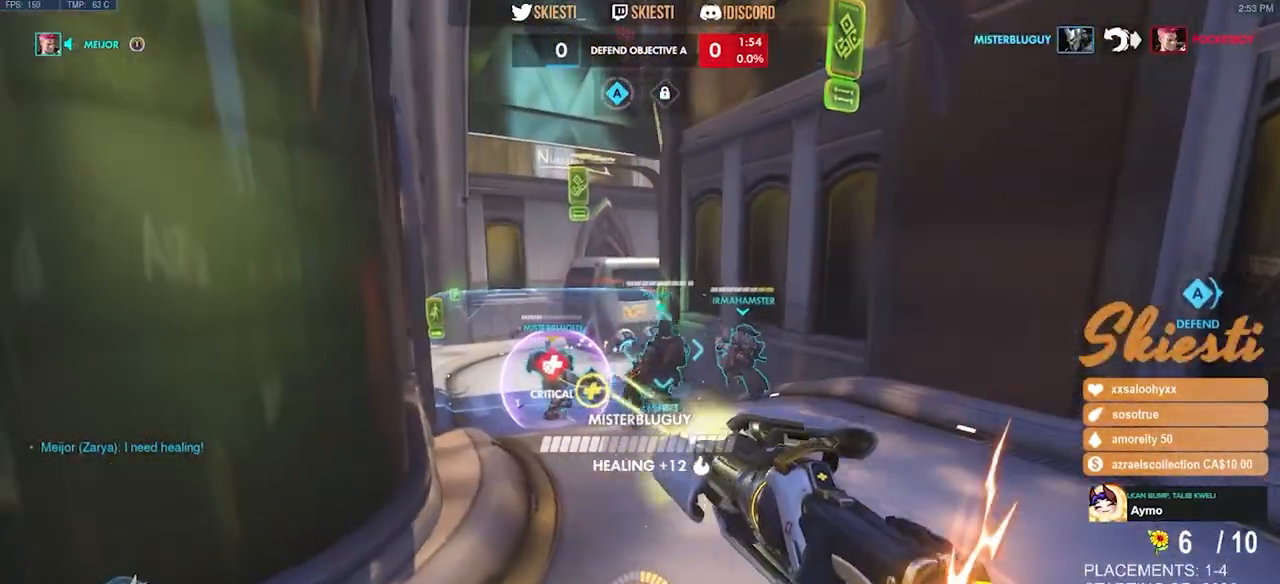
{"keys": ["d", "s"], "mouse": ["right"], "events": [[66, "shift", "down"], [133, "shift", "up"], [450, "s", "down"]]}
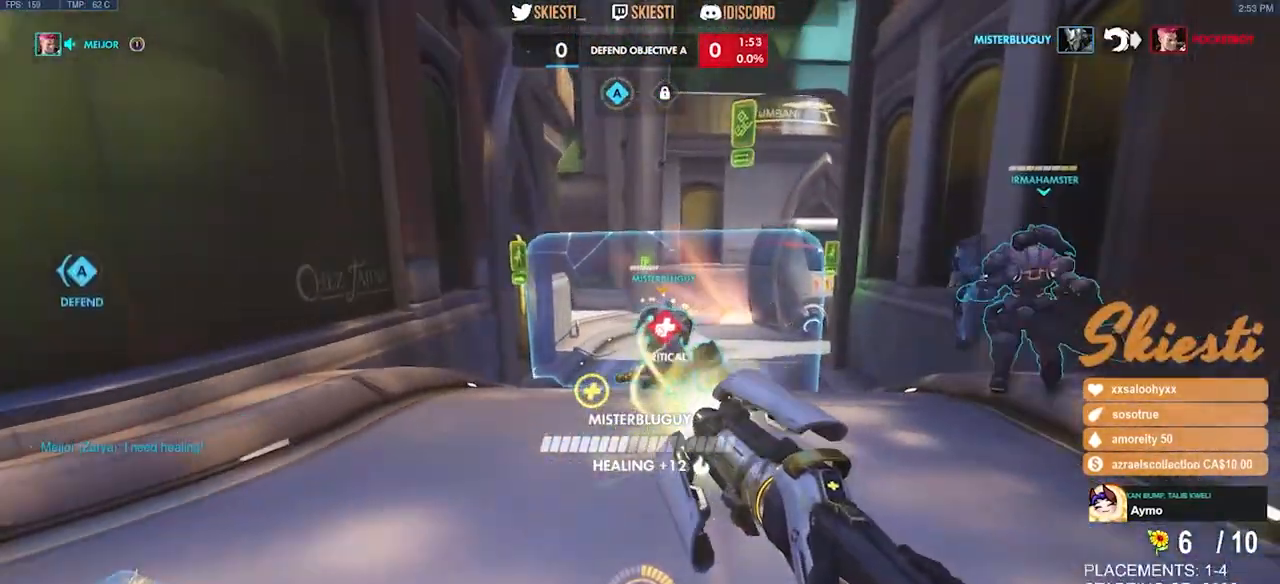
{"keys": ["a", "s"], "mouse": ["right"], "events": [[166, "space", "down"], [200, "a", "down"], [366, "space", "up"], [383, "d", "up"]]}
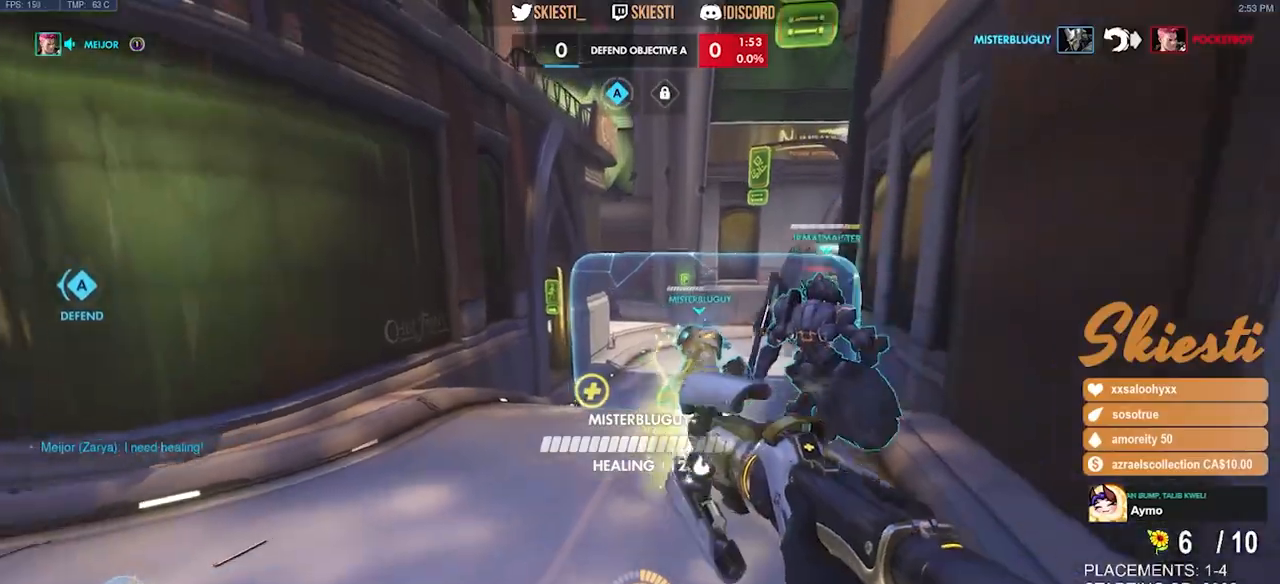
{"keys": ["s"], "mouse": ["right"], "events": [[200, "a", "up"]]}
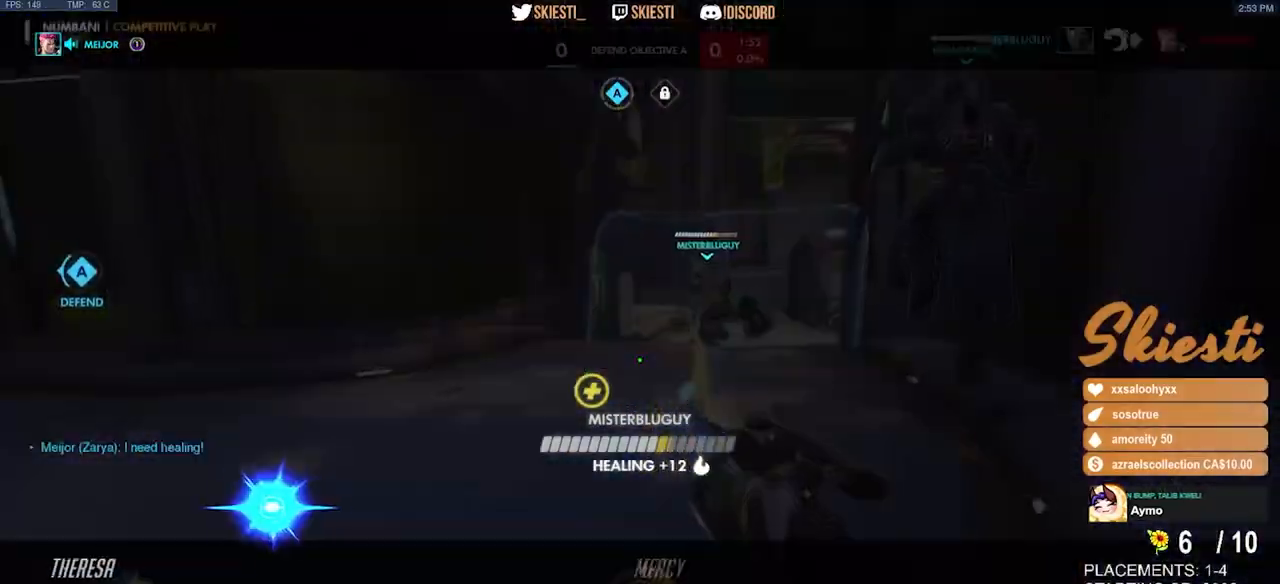
{"keys": ["s", "space"], "mouse": ["right"], "events": [[483, "space", "down"]]}
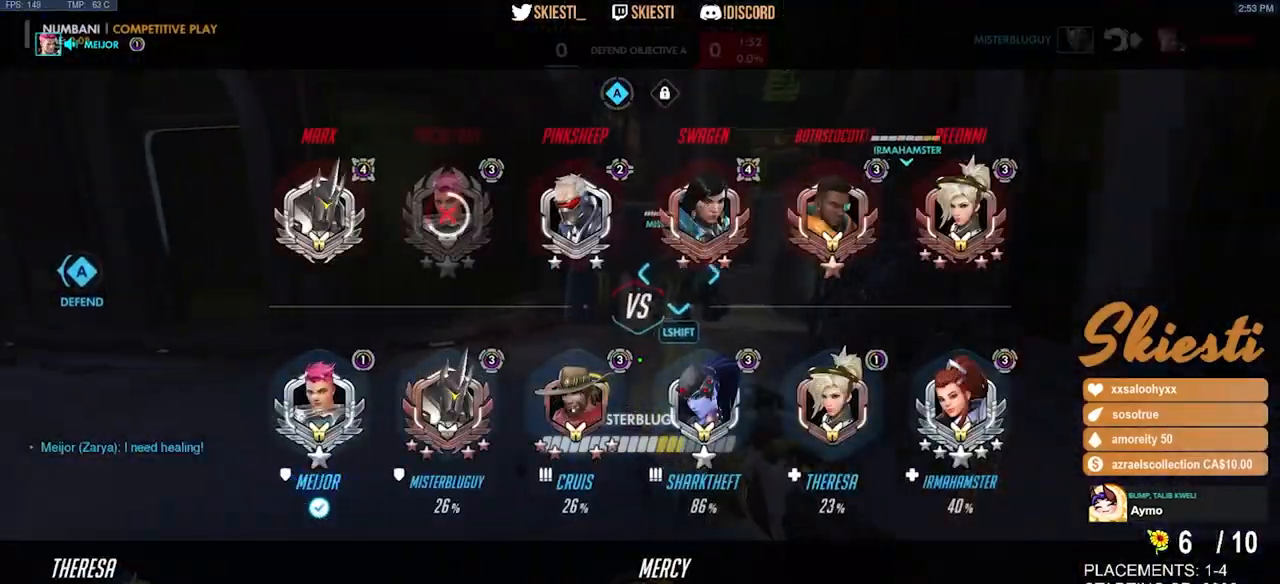
{"keys": ["s"], "mouse": ["right"], "events": [[100, "space", "up"], [216, "shift", "down"], [266, "shift", "up"]]}
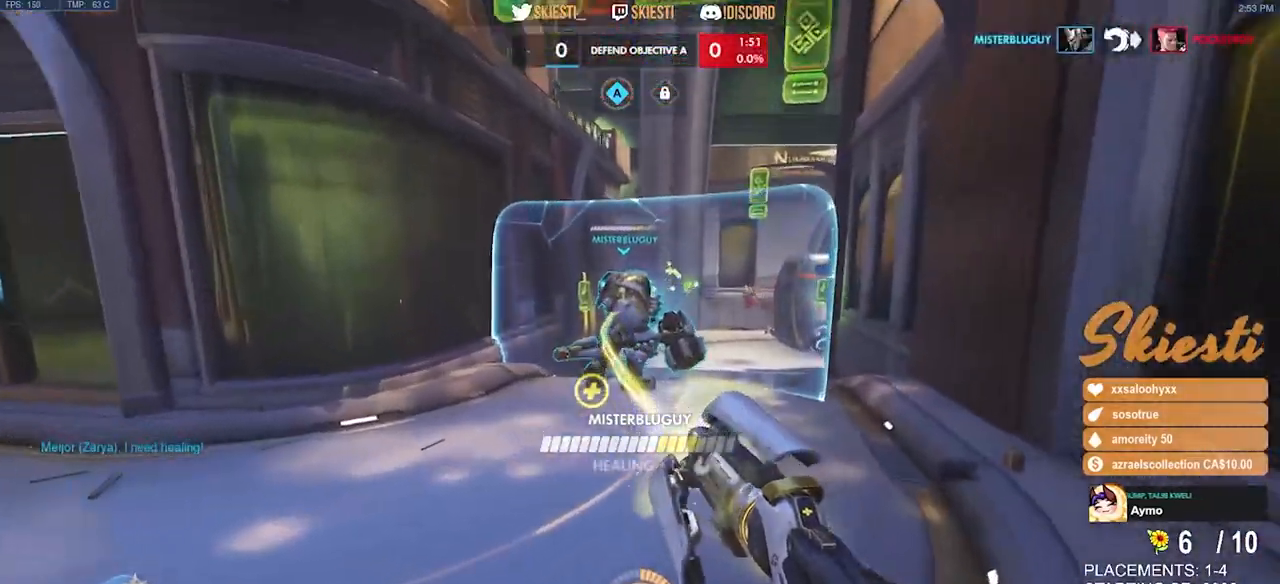
{"keys": ["a"], "mouse": ["right"], "events": [[300, "a", "down"], [400, "s", "up"]]}
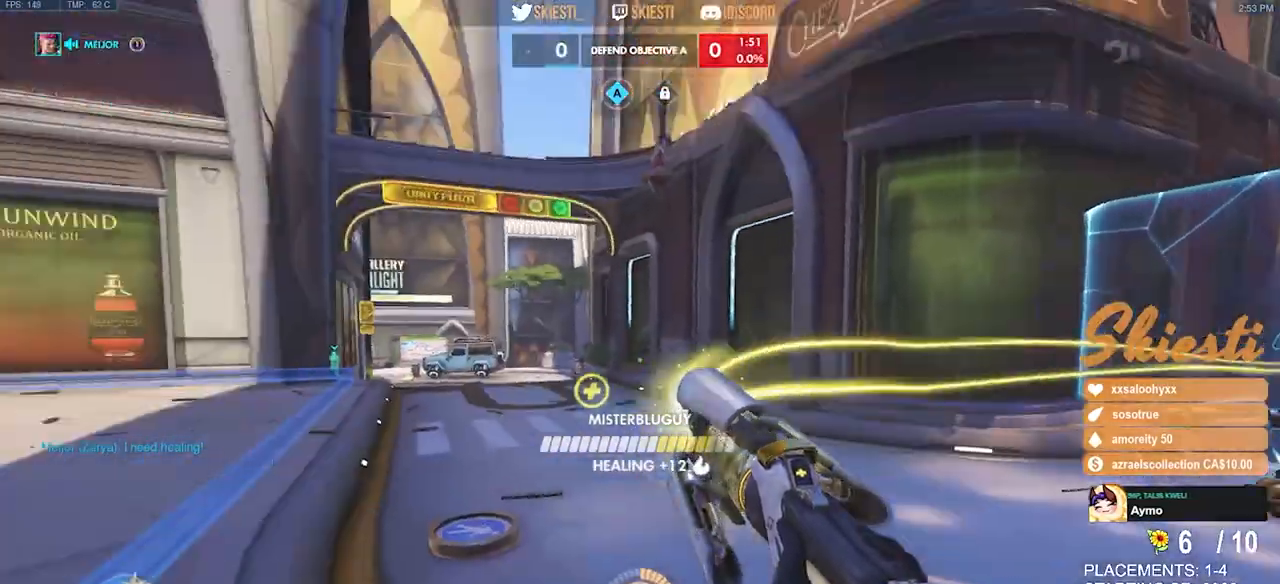
{"keys": ["a", "w"], "mouse": ["right"], "events": [[383, "w", "down"]]}
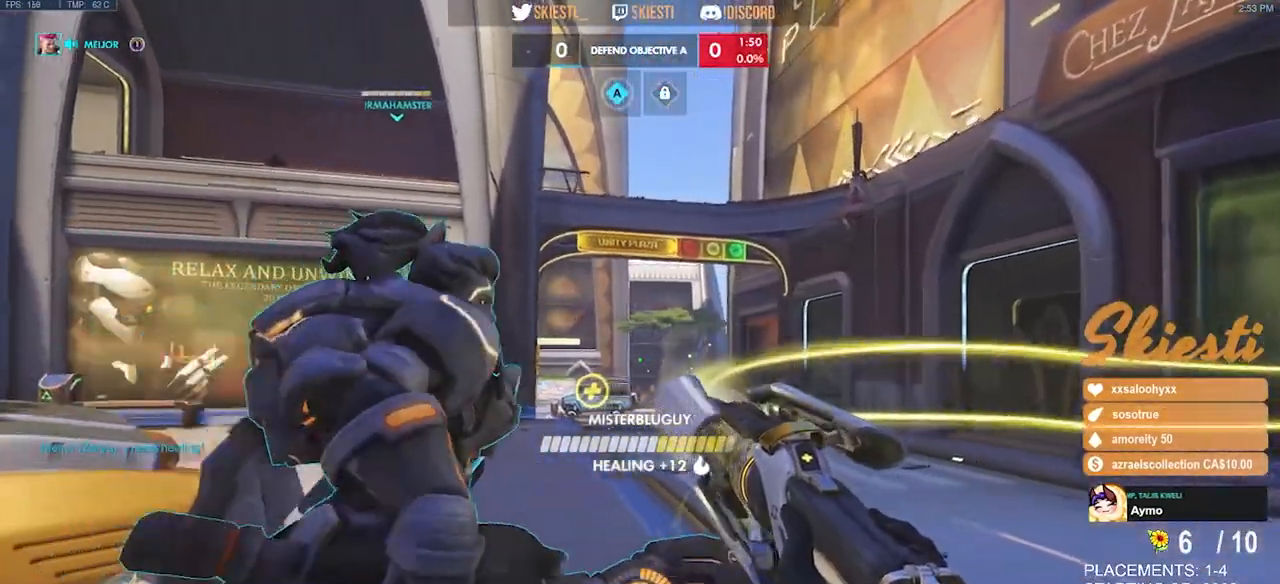
{"keys": ["a", "space"], "mouse": ["right"], "events": [[400, "space", "down"], [500, "w", "up"]]}
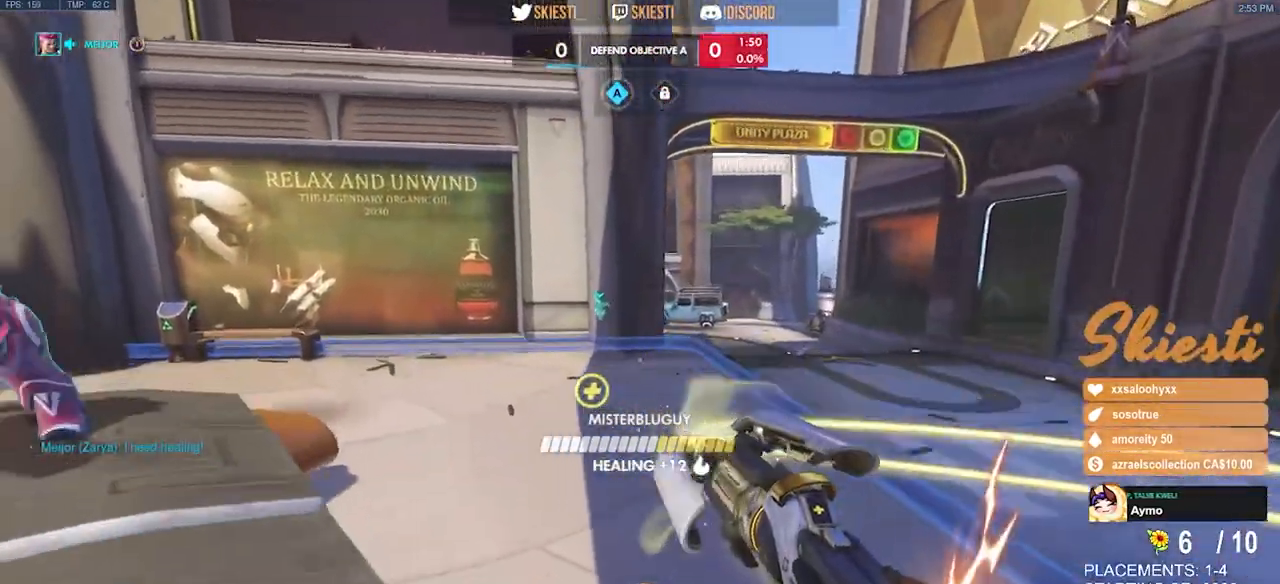
{"keys": ["a", "space"], "mouse": [], "events": [[16, "space", "up"], [316, "mouse_left", "down"], [416, "space", "down"], [466, "mouse_right", "up"], [483, "mouse_left", "up"]]}
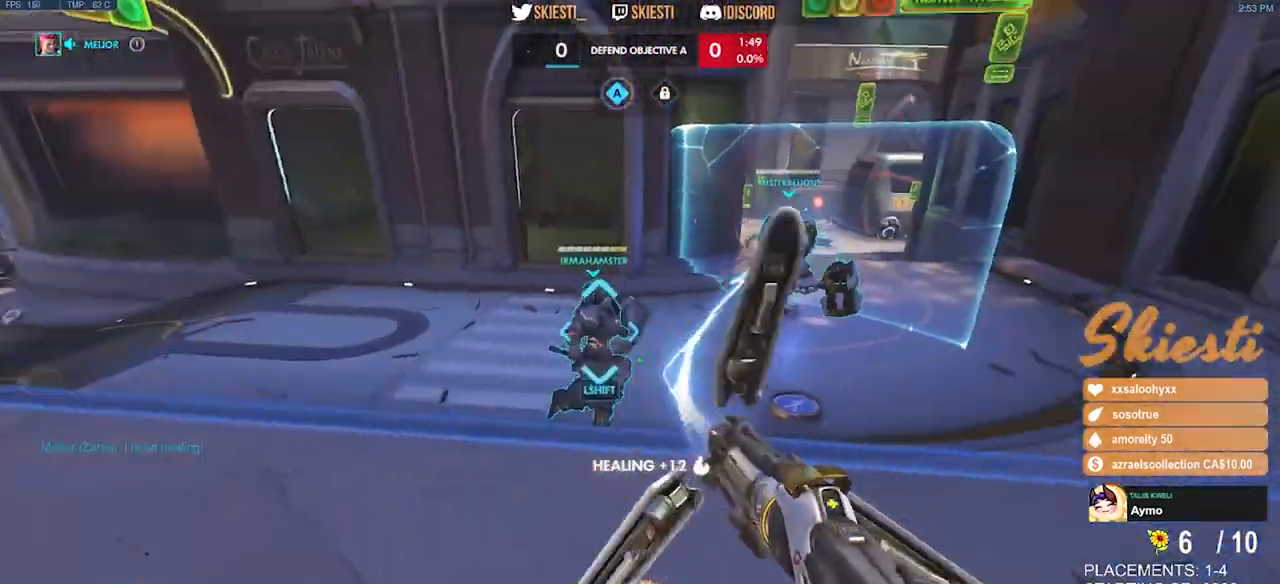
{"keys": ["a", "s"], "mouse": ["left"], "events": [[16, "space", "up"], [50, "mouse_left", "down"], [183, "s", "down"], [250, "mouse_left", "up"], [333, "mouse_left", "down"]]}
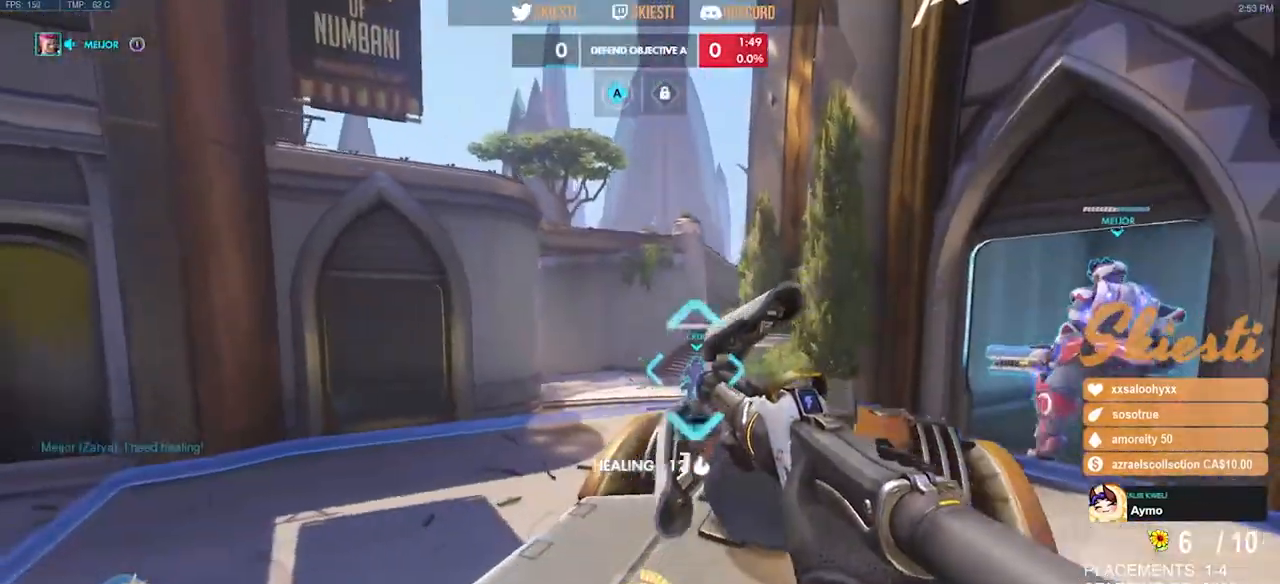
{"keys": ["d", "s", "space"], "mouse": ["left"], "events": [[100, "a", "up"], [383, "d", "down"], [500, "space", "down"]]}
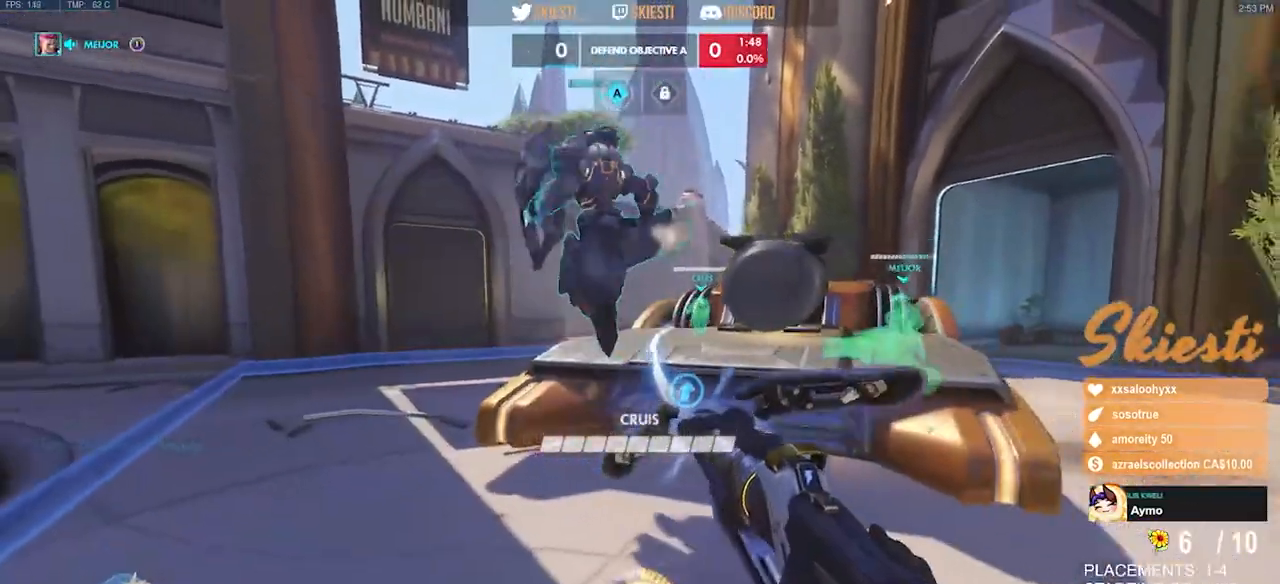
{"keys": ["d"], "mouse": ["left"], "events": [[333, "space", "up"], [450, "s", "up"]]}
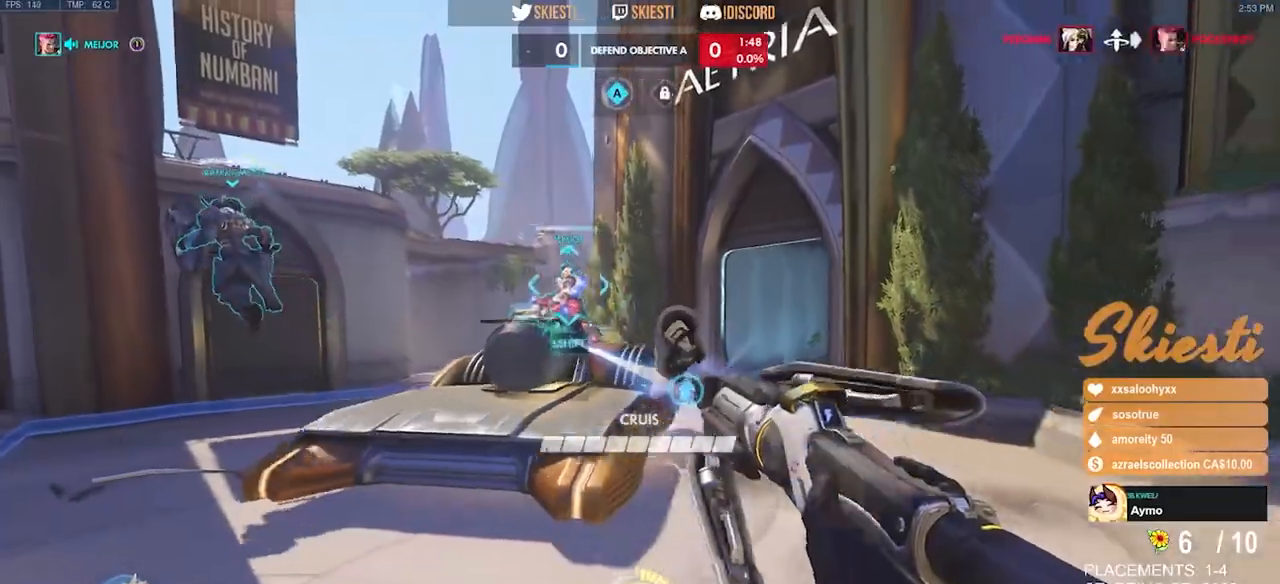
{"keys": ["ctrl", "d", "shift"], "mouse": ["left"], "events": [[333, "ctrl", "down"], [350, "shift", "down"]]}
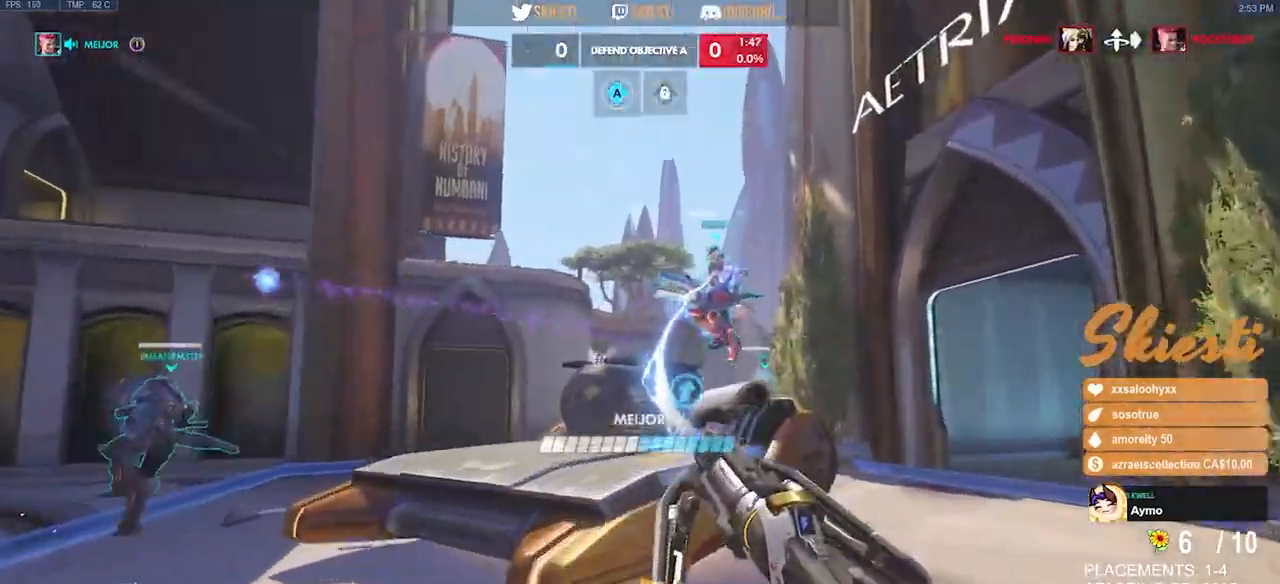
{"keys": ["ctrl", "d", "shift", "space", "w"], "mouse": ["left", "right"], "events": [[350, "mouse_right", "down"], [416, "w", "down"], [450, "space", "down"]]}
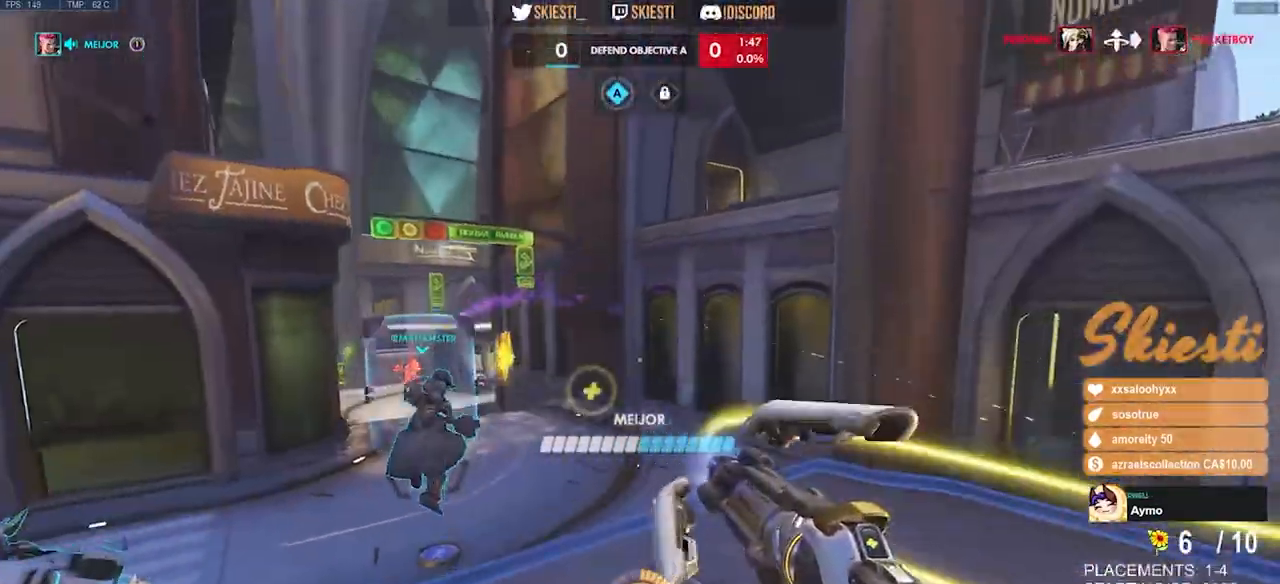
{"keys": ["ctrl", "d", "shift", "space"], "mouse": ["left", "right"], "events": [[150, "mouse_left", "up"], [150, "mouse_right", "up"], [200, "mouse_left", "down"], [400, "mouse_right", "down"], [416, "w", "up"]]}
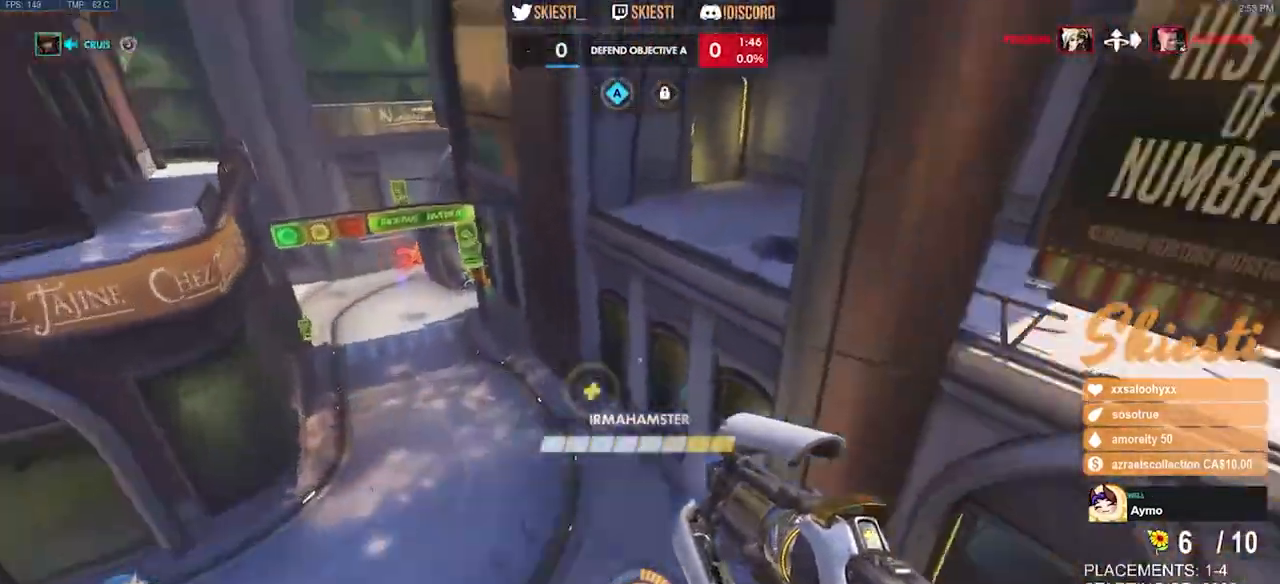
{"keys": ["space", "w"], "mouse": ["left"], "events": [[50, "w", "down"], [283, "mouse_mb5", "down"], [300, "mouse_right", "up"], [316, "d", "up"], [350, "mouse_mb5", "up"], [433, "shift", "up"], [450, "ctrl", "up"]]}